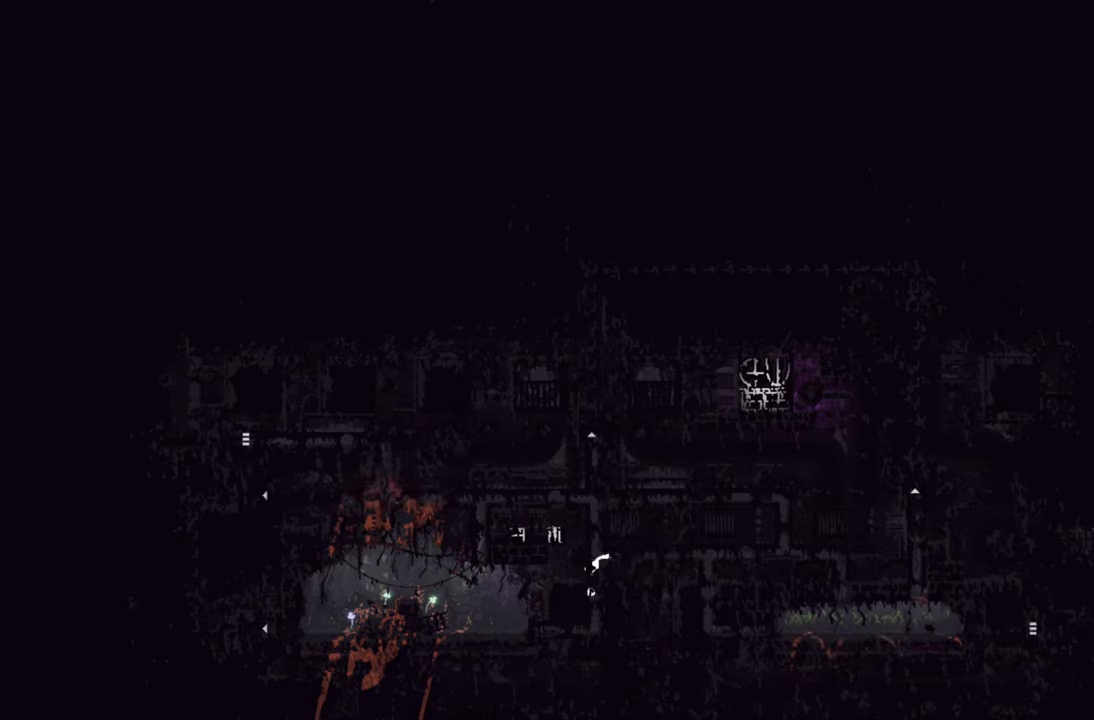
Gameplay with a controller (Xbox layout); each line is a JSON object with the inputs held at the frame after it. "events" lists button and stick changes between this image and that frame as [ms after this image, input, new state], when the widget could be followed in between.
{"buttons": [], "left_stick": "left", "right_stick": "center", "events": [[283, "left_stick", "down-left"], [466, "left_stick", "left"]]}
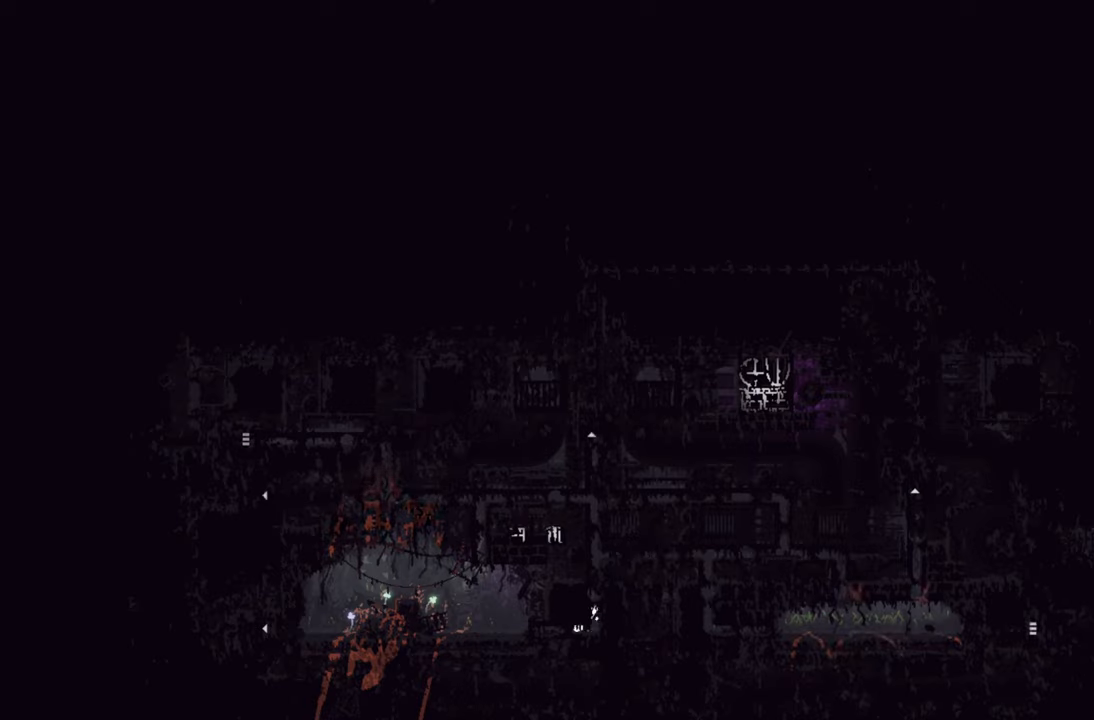
{"buttons": [], "left_stick": "left", "right_stick": "center", "events": []}
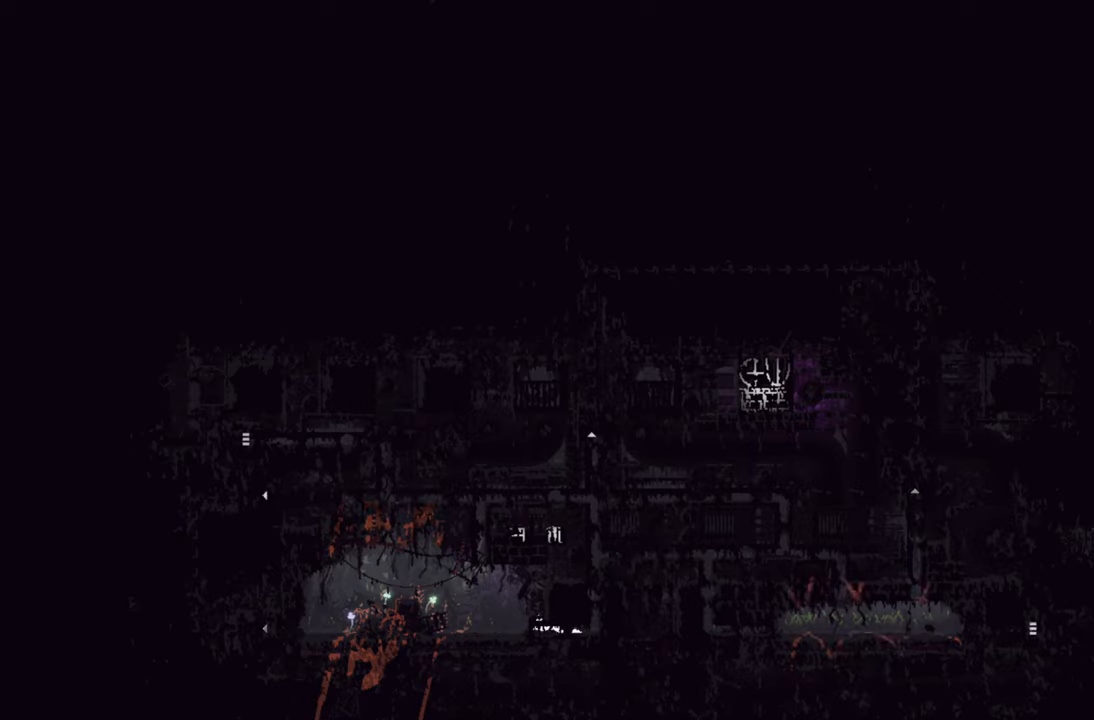
{"buttons": [], "left_stick": "left", "right_stick": "center", "events": []}
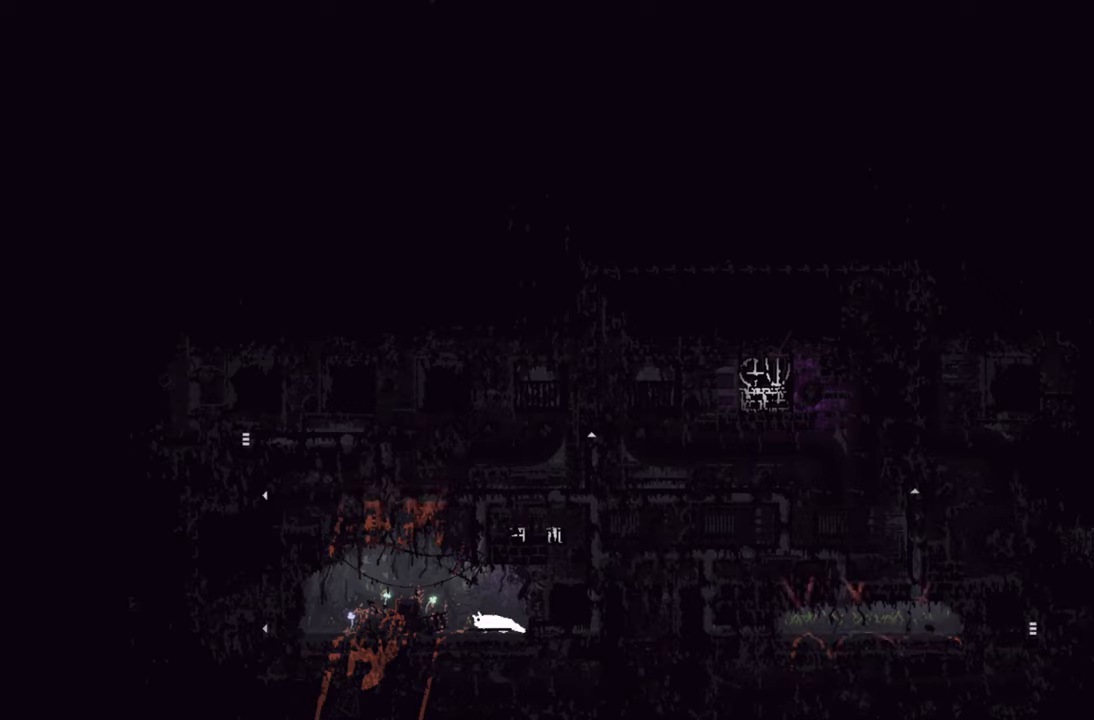
{"buttons": [], "left_stick": "left", "right_stick": "center", "events": []}
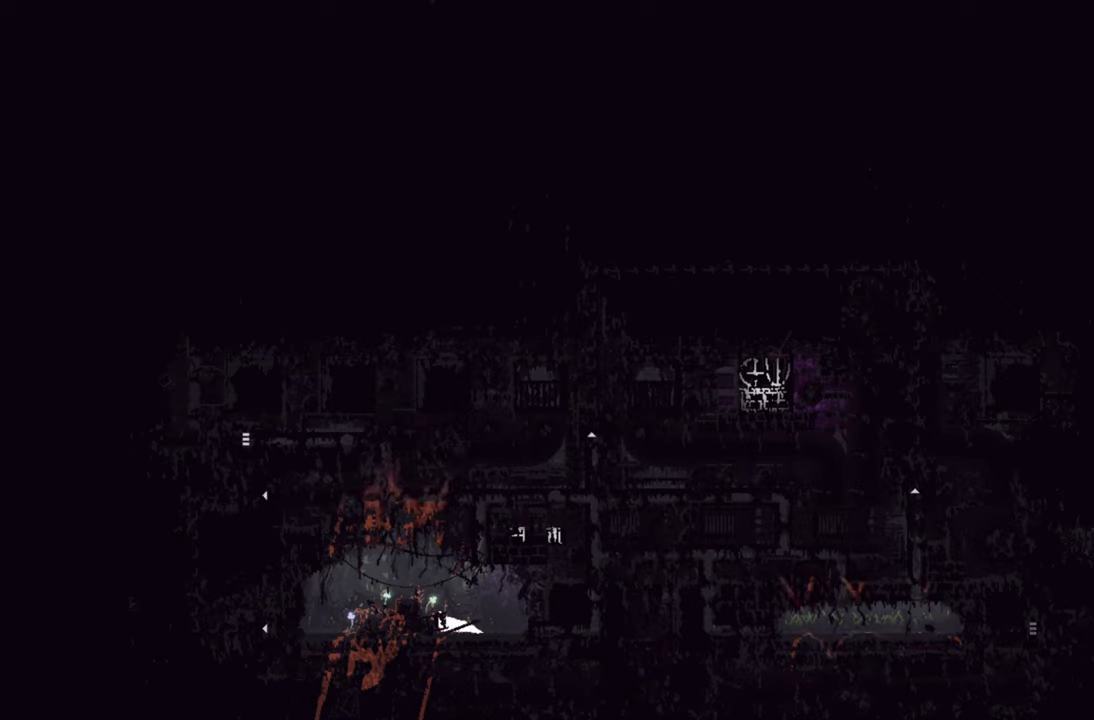
{"buttons": [], "left_stick": "left", "right_stick": "center", "events": []}
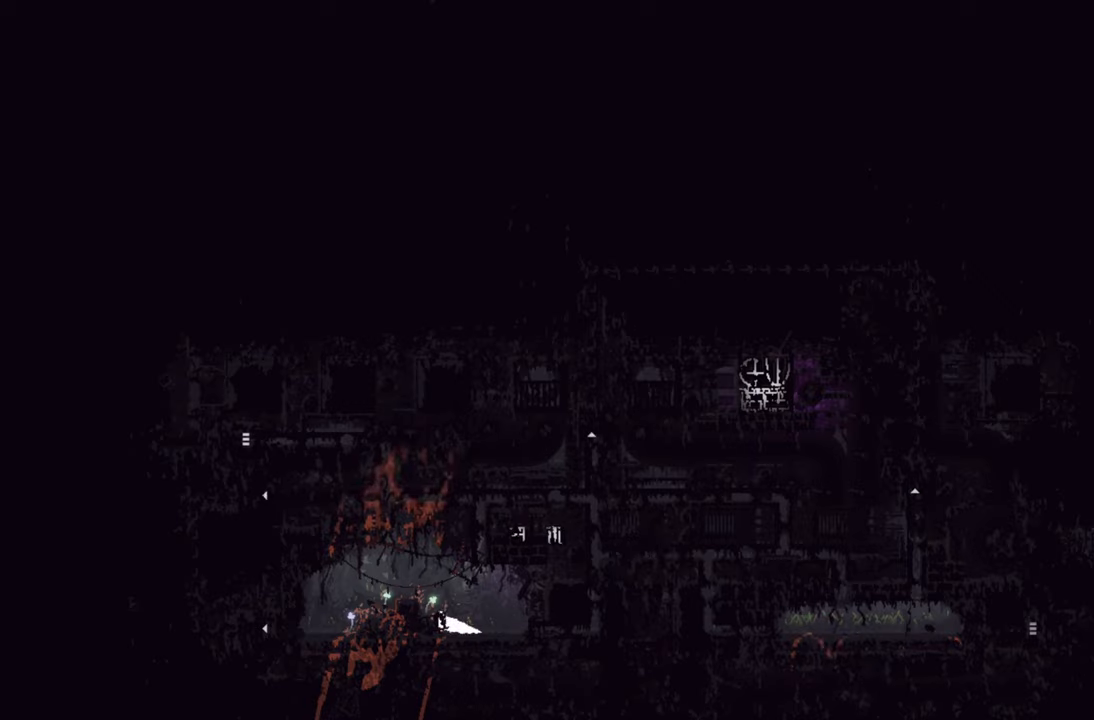
{"buttons": [], "left_stick": "left", "right_stick": "center", "events": [[50, "left_stick", "up-left"], [66, "A", "down"], [400, "left_stick", "left"], [450, "A", "up"]]}
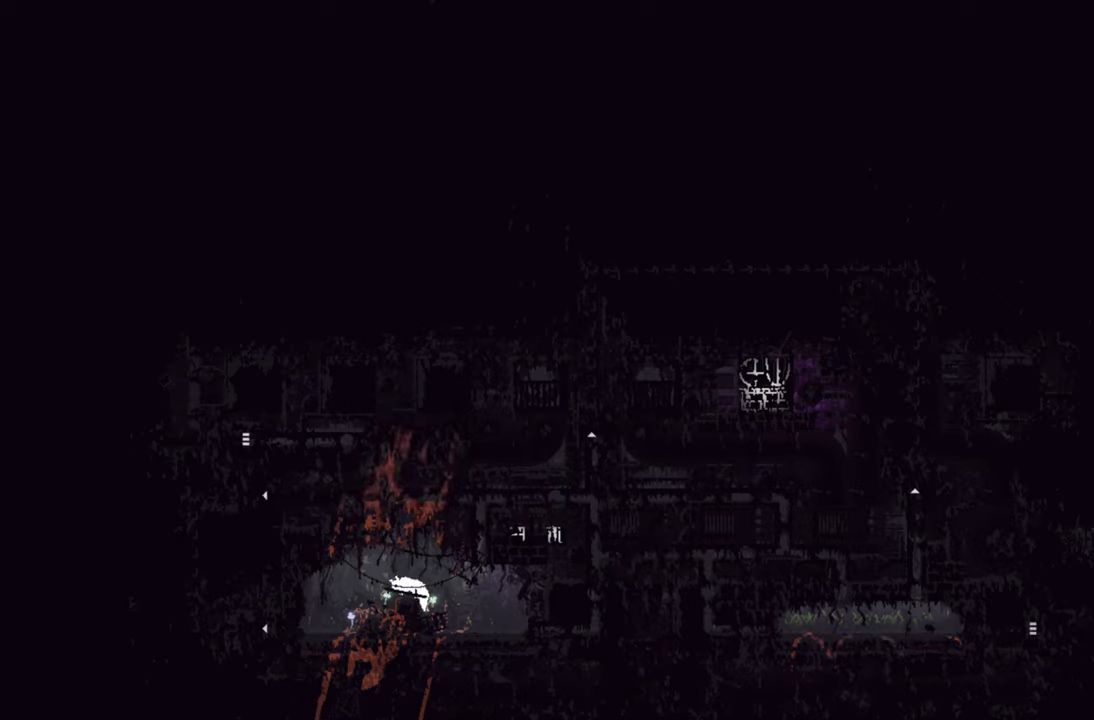
{"buttons": [], "left_stick": "left", "right_stick": "center", "events": [[116, "left_stick", "center"], [366, "left_stick", "left"]]}
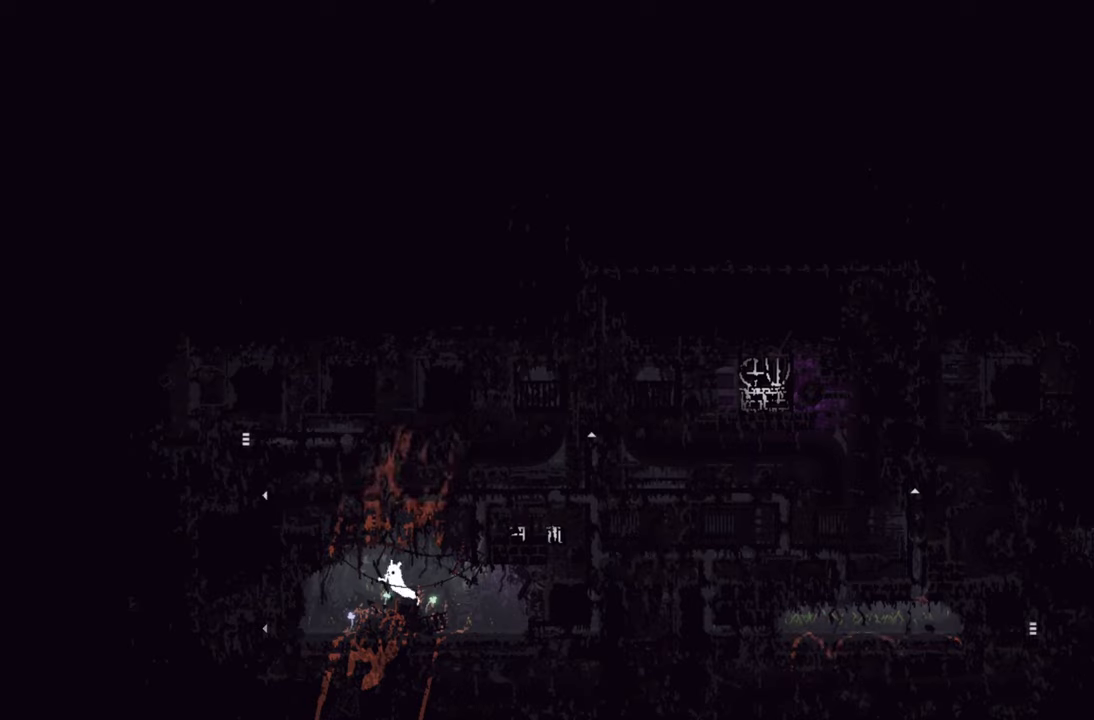
{"buttons": [], "left_stick": "left", "right_stick": "center", "events": []}
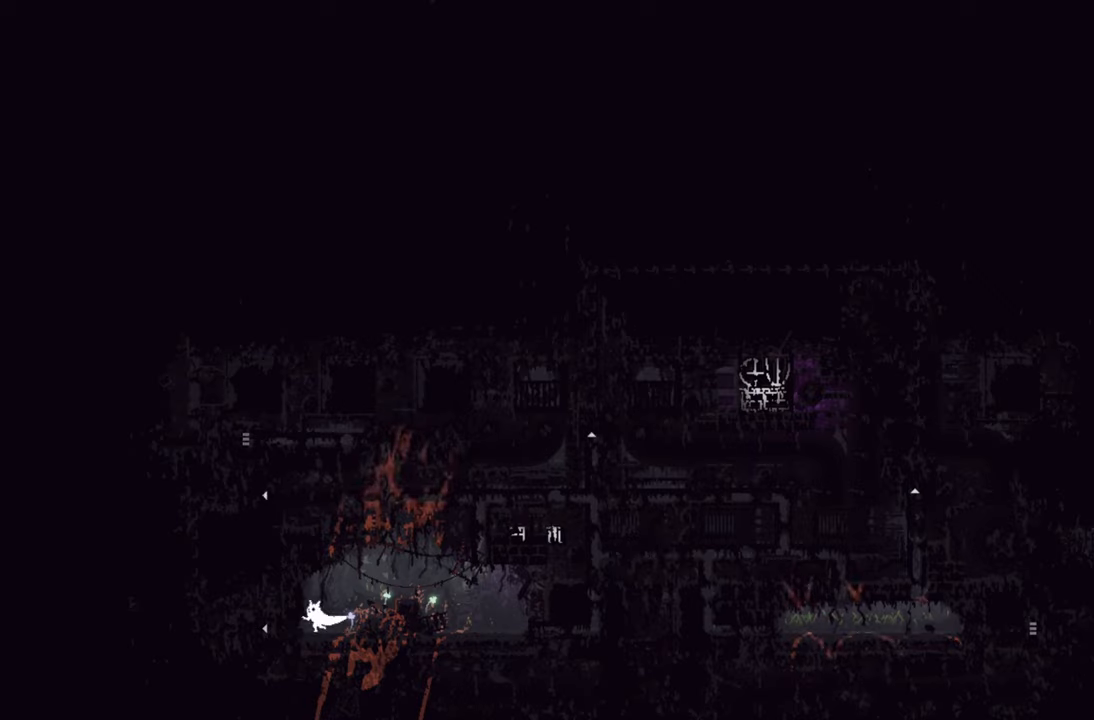
{"buttons": [], "left_stick": "left", "right_stick": "center", "events": []}
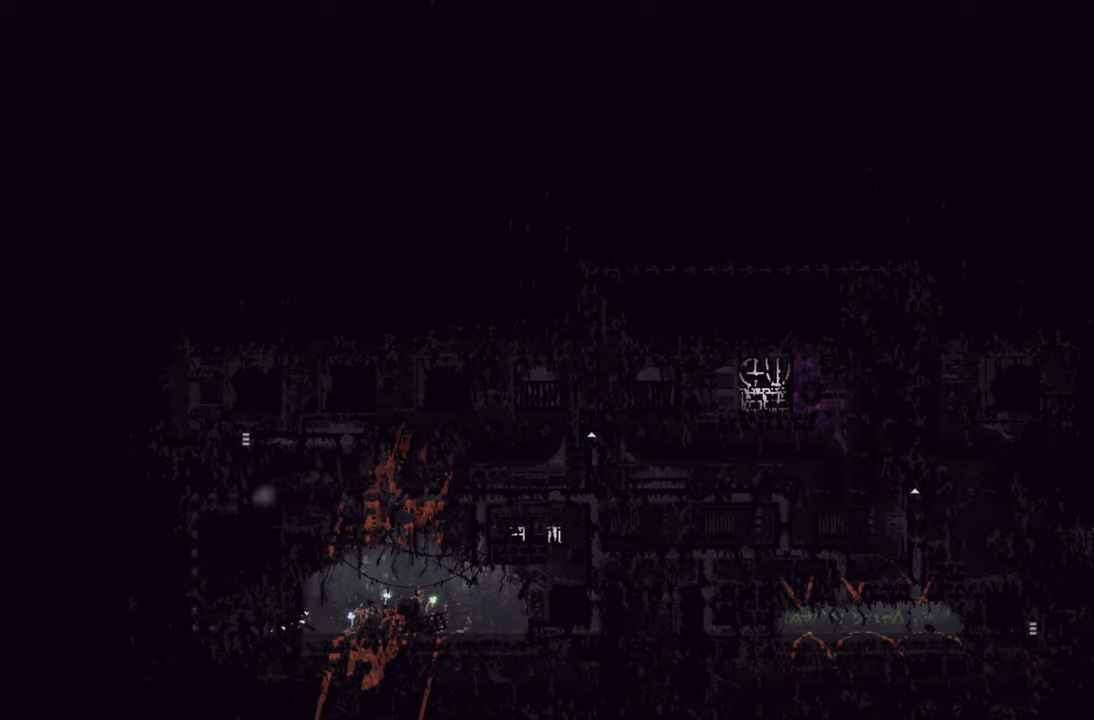
{"buttons": [], "left_stick": "up-left", "right_stick": "center", "events": [[450, "left_stick", "up-left"]]}
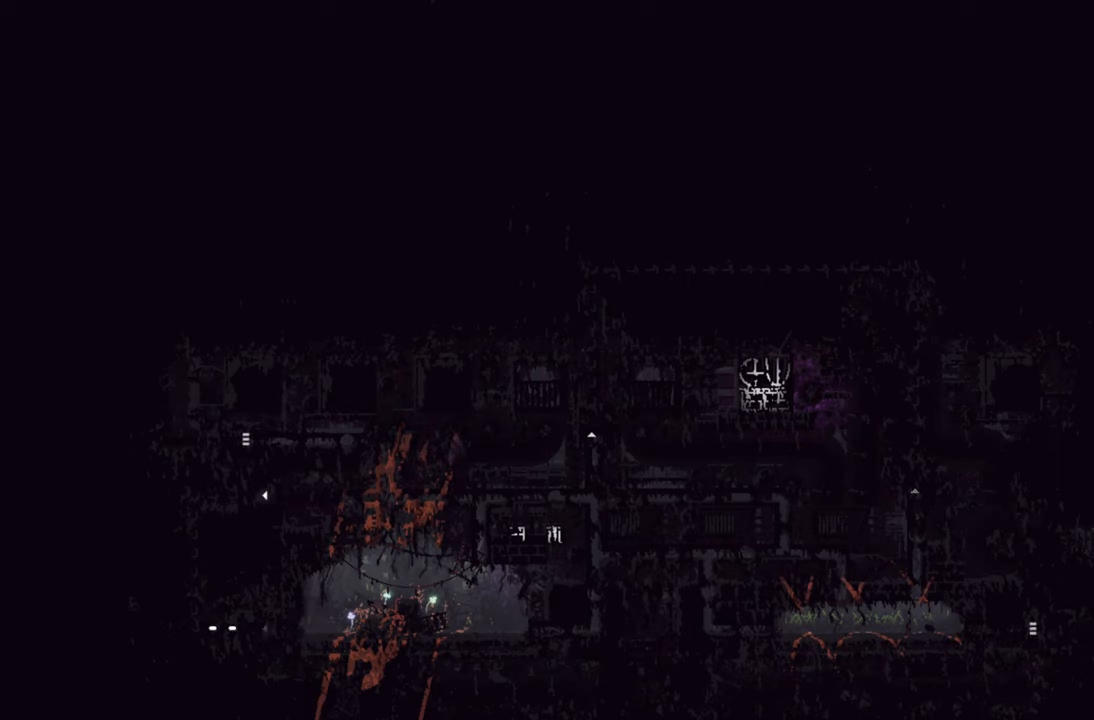
{"buttons": [], "left_stick": "up", "right_stick": "center", "events": [[333, "left_stick", "up"]]}
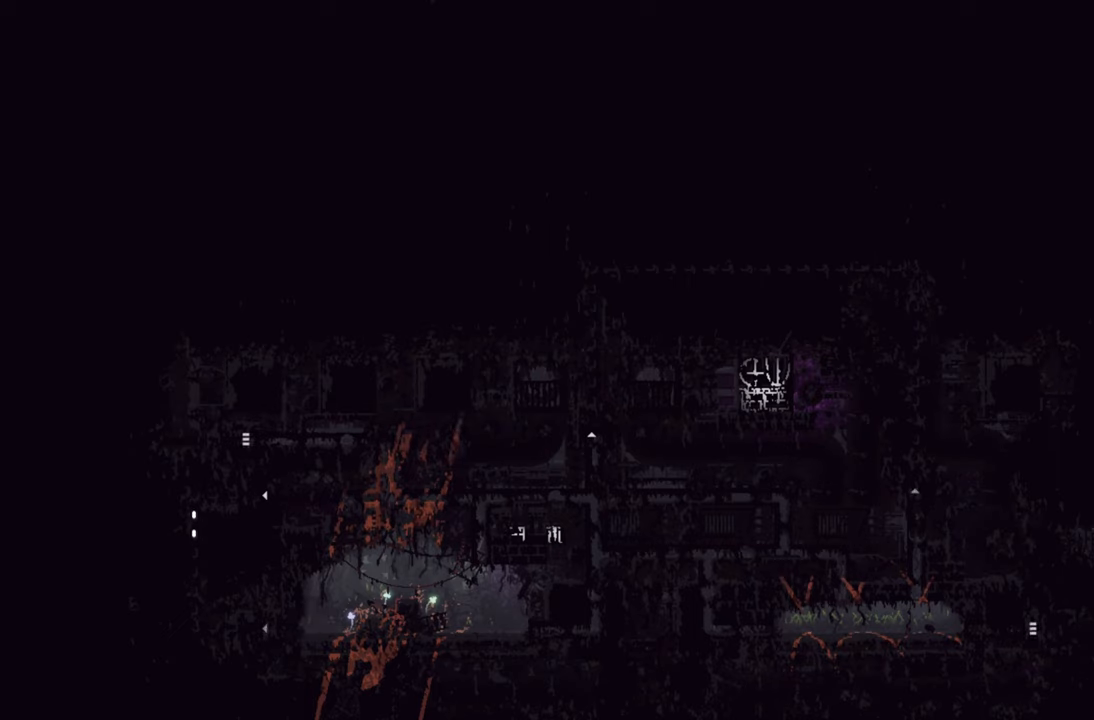
{"buttons": [], "left_stick": "right", "right_stick": "center", "events": [[17, "left_stick", "up-right"], [133, "left_stick", "right"]]}
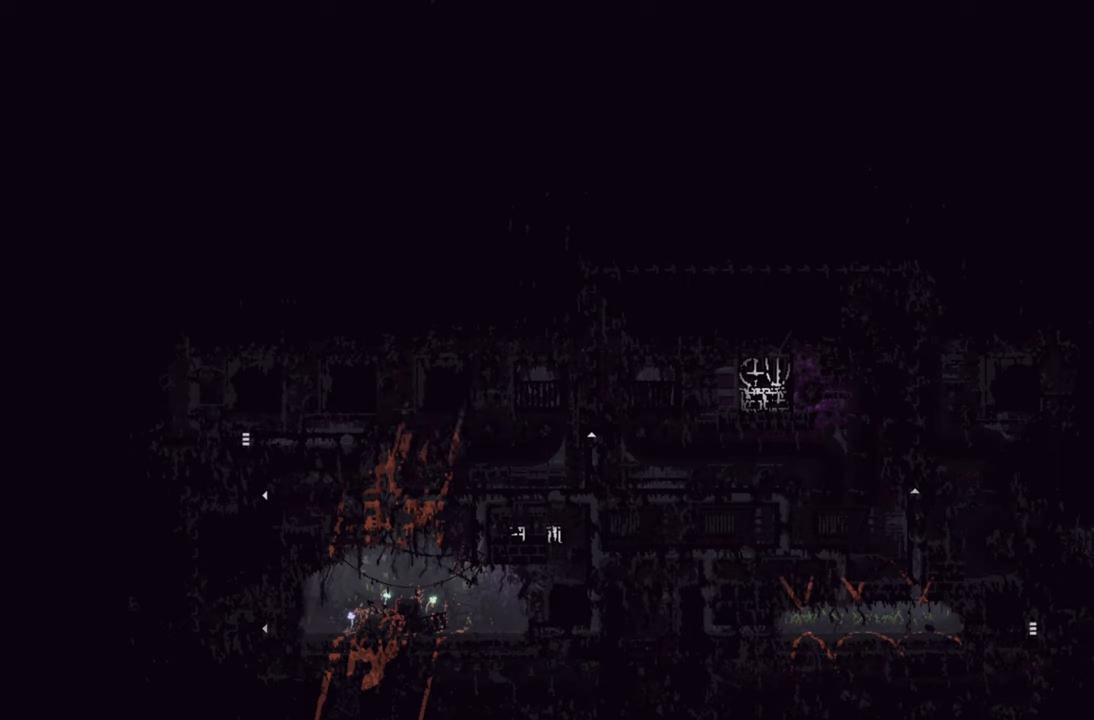
{"buttons": [], "left_stick": "right", "right_stick": "center", "events": []}
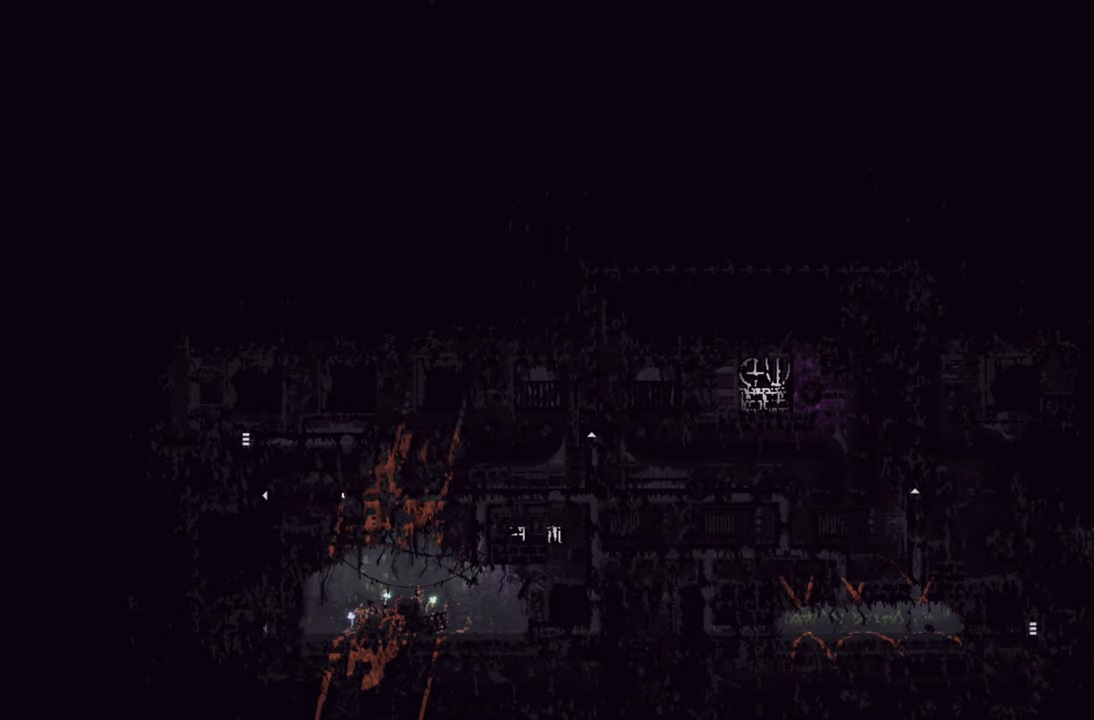
{"buttons": [], "left_stick": "right", "right_stick": "center", "events": []}
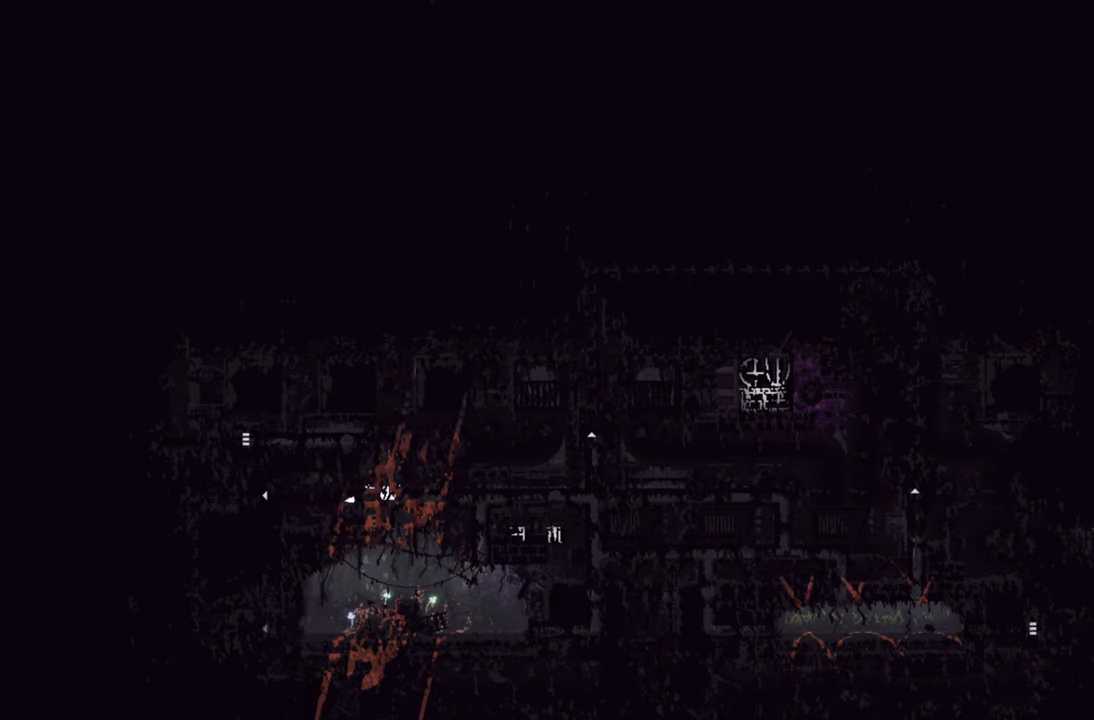
{"buttons": [], "left_stick": "right", "right_stick": "center", "events": []}
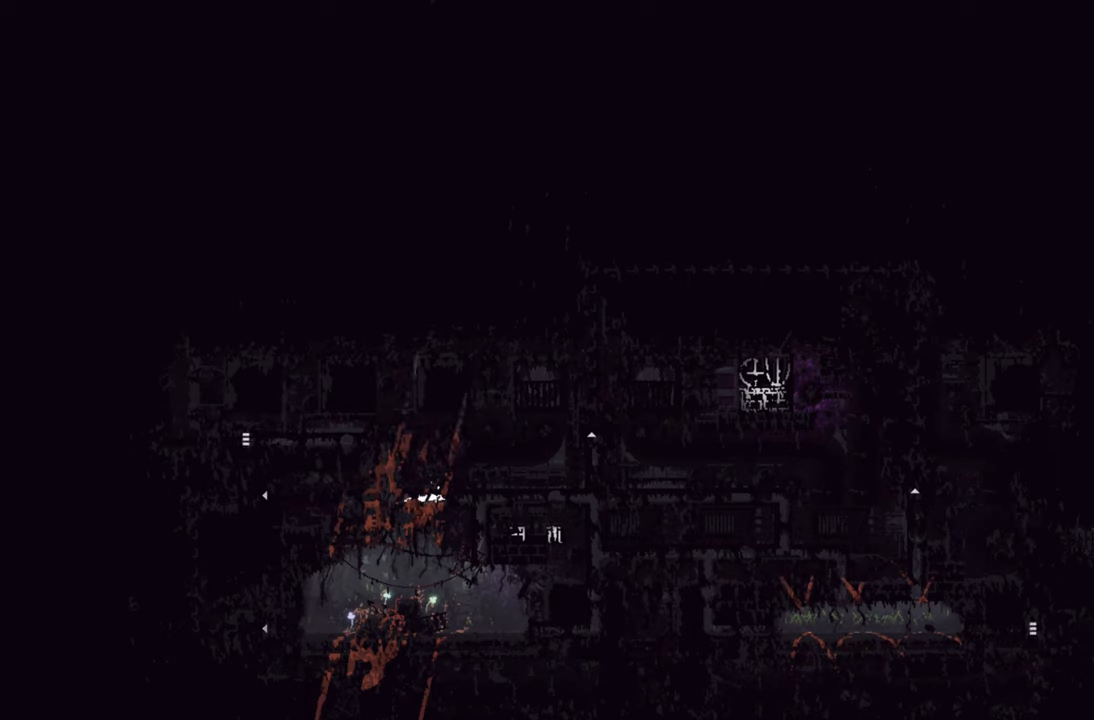
{"buttons": ["A"], "left_stick": "right", "right_stick": "center", "events": [[400, "A", "down"]]}
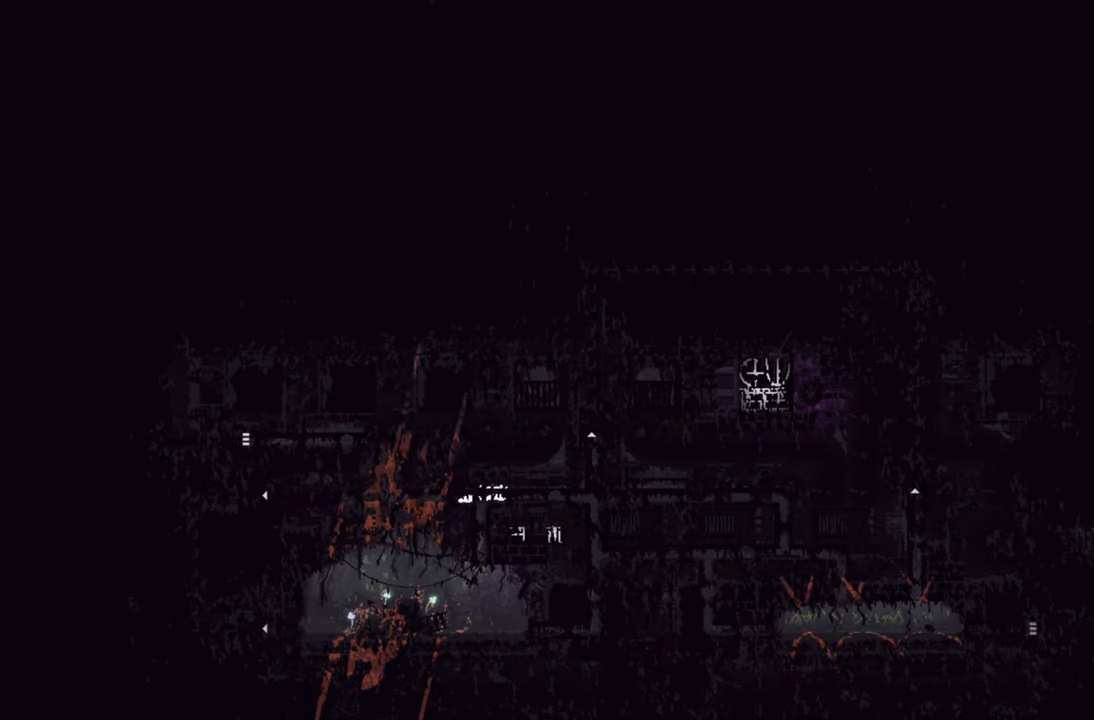
{"buttons": [], "left_stick": "right", "right_stick": "center", "events": [[100, "A", "up"]]}
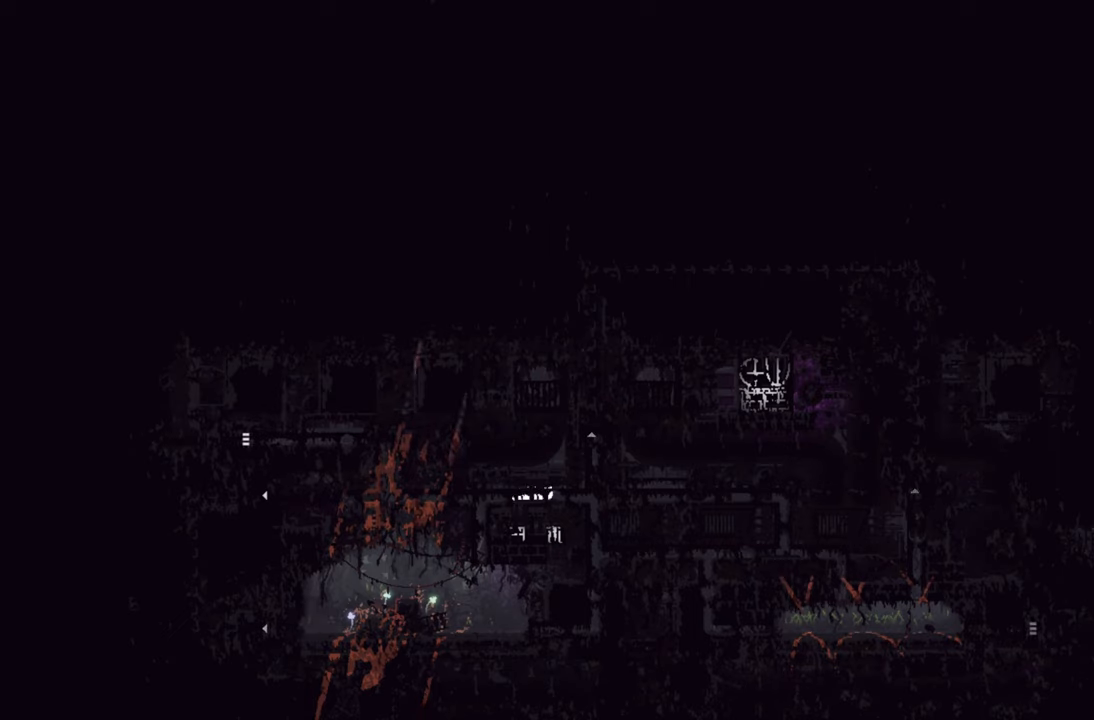
{"buttons": ["A"], "left_stick": "up", "right_stick": "center", "events": [[250, "A", "down"], [317, "left_stick", "up"]]}
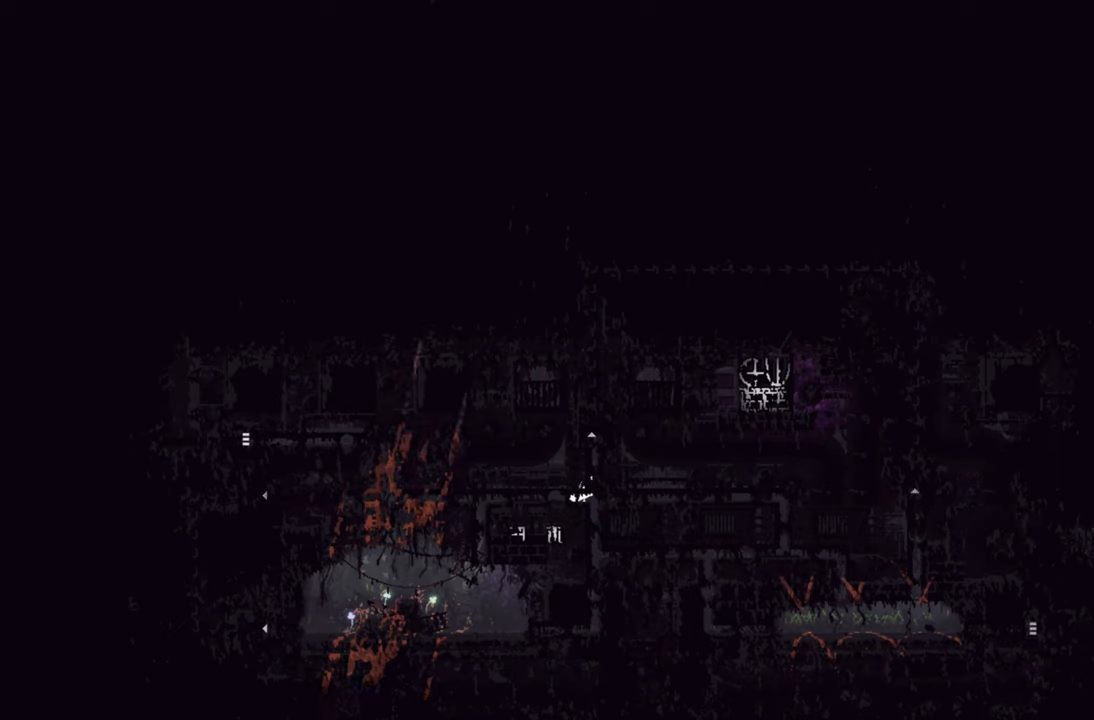
{"buttons": [], "left_stick": "up", "right_stick": "center", "events": [[83, "A", "up"]]}
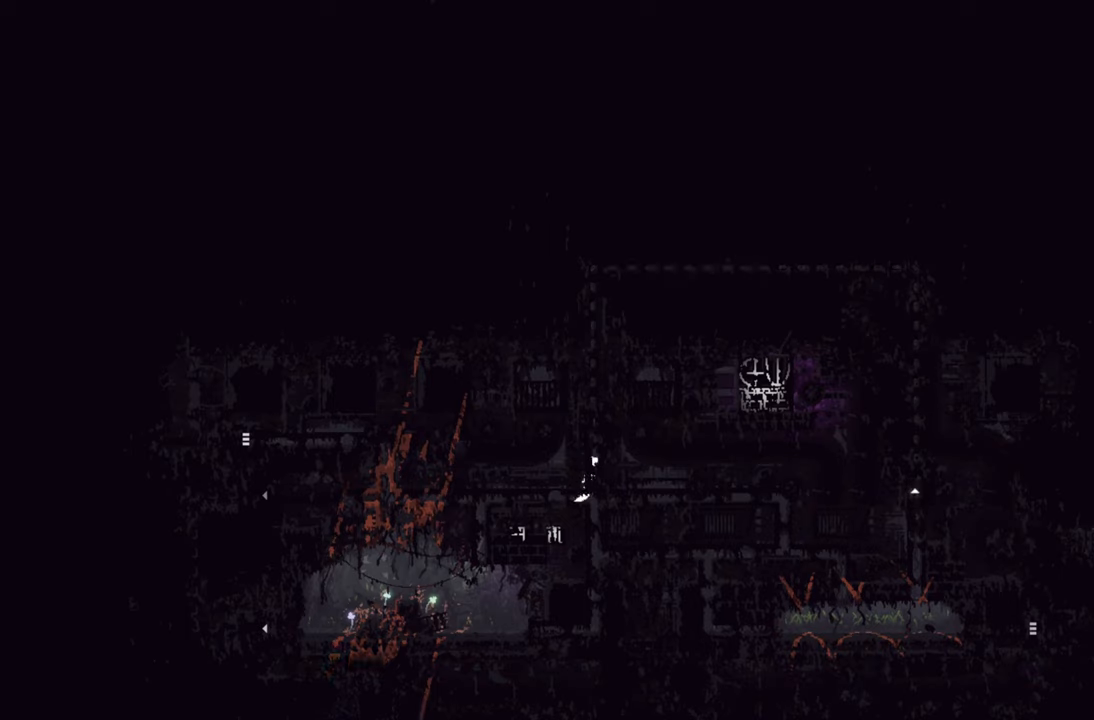
{"buttons": [], "left_stick": "up", "right_stick": "center", "events": []}
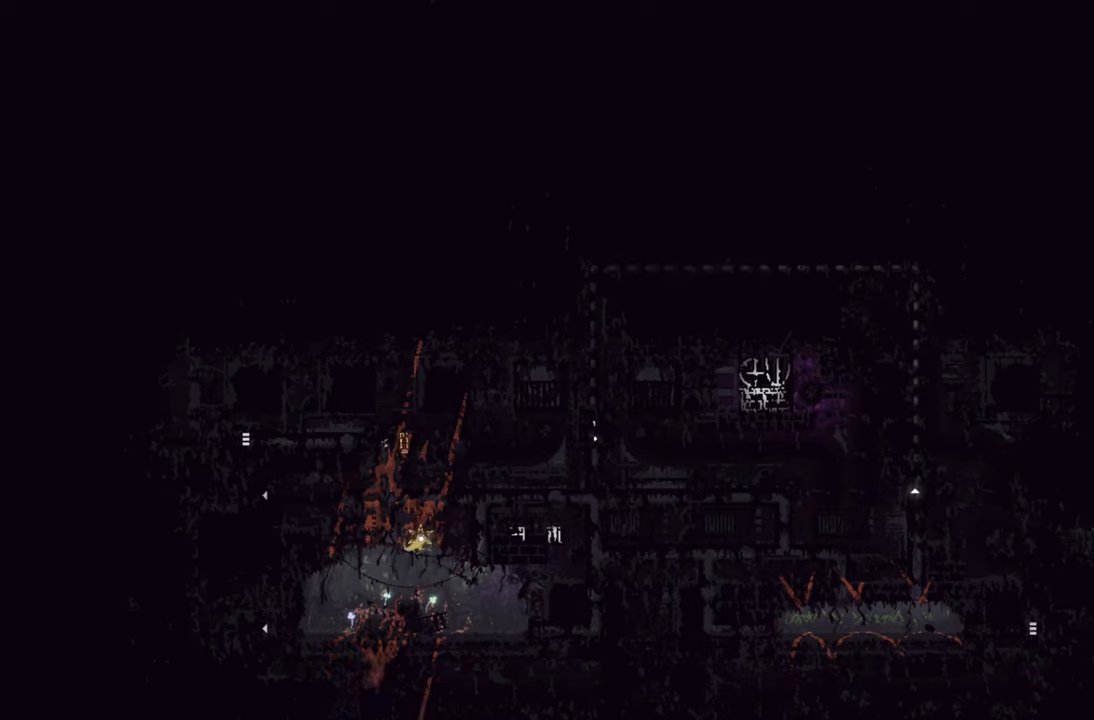
{"buttons": [], "left_stick": "up", "right_stick": "center", "events": []}
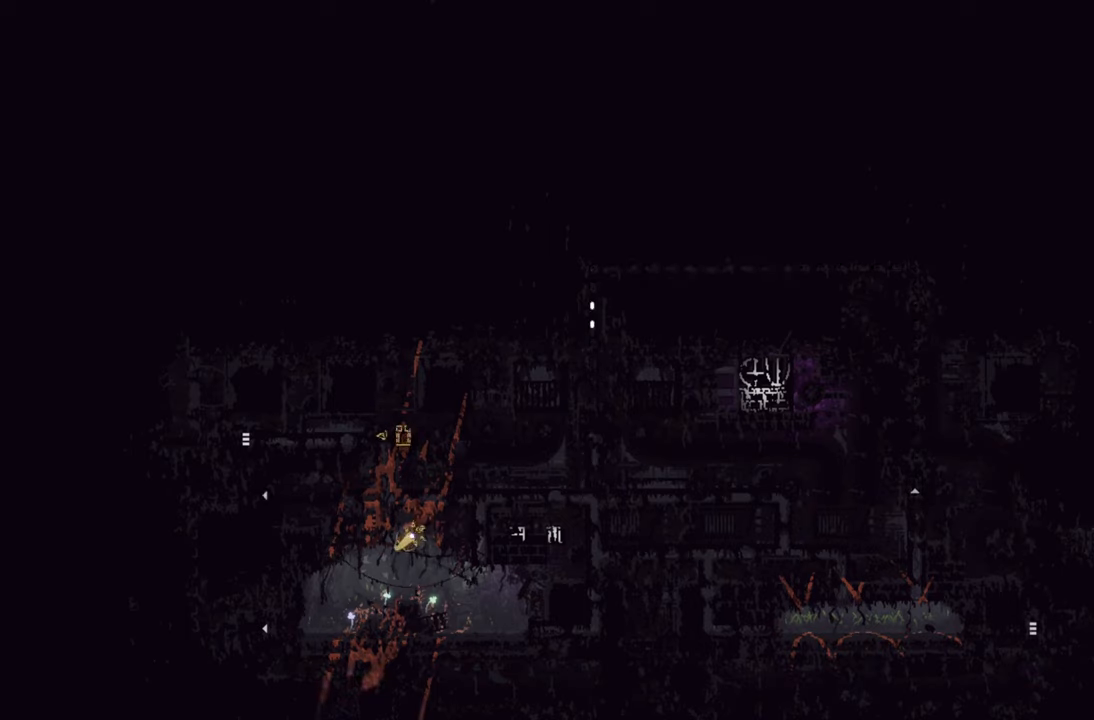
{"buttons": [], "left_stick": "center", "right_stick": "center", "events": [[467, "left_stick", "center"]]}
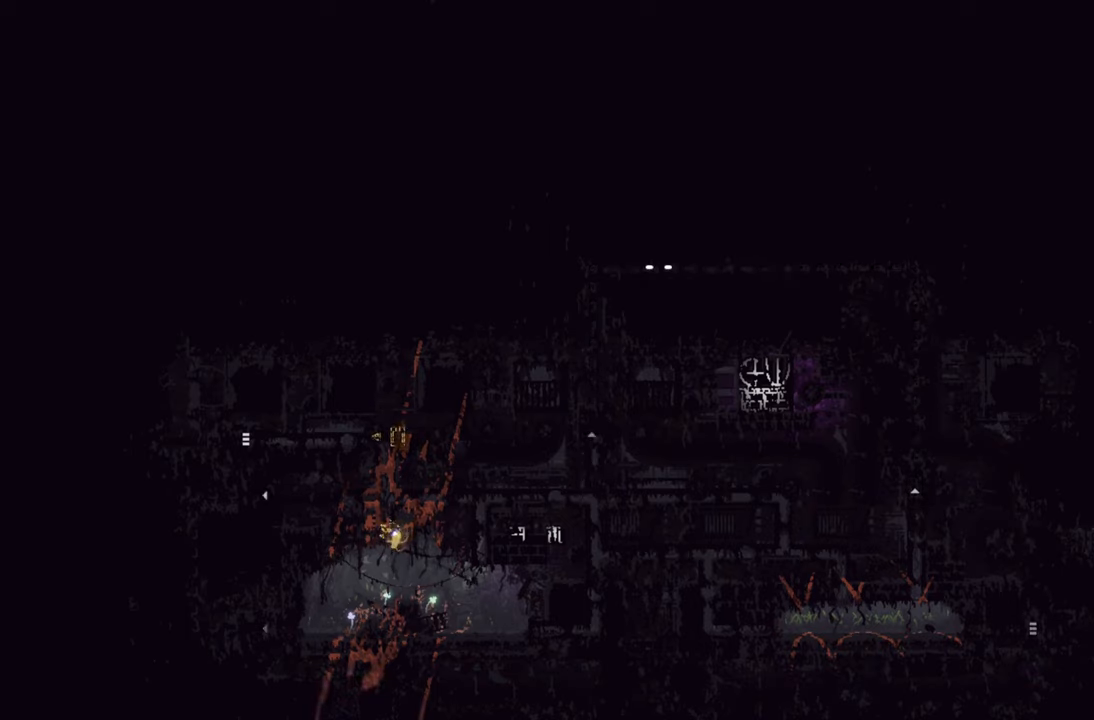
{"buttons": [], "left_stick": "center", "right_stick": "center", "events": []}
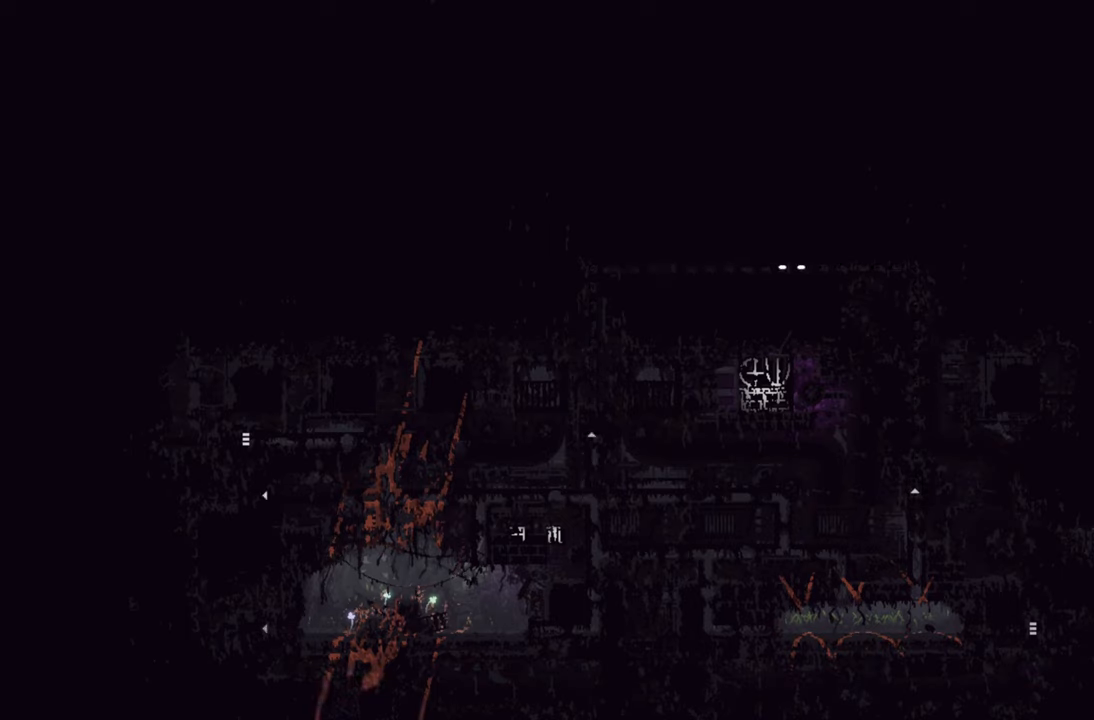
{"buttons": [], "left_stick": "center", "right_stick": "center", "events": []}
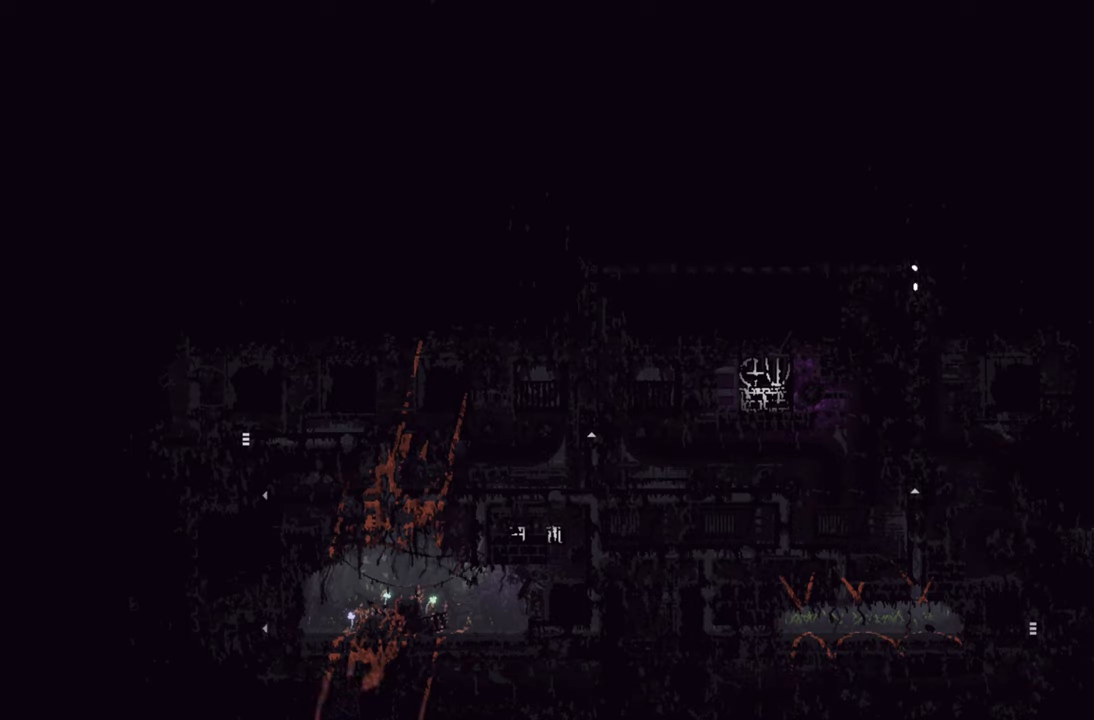
{"buttons": [], "left_stick": "center", "right_stick": "center", "events": []}
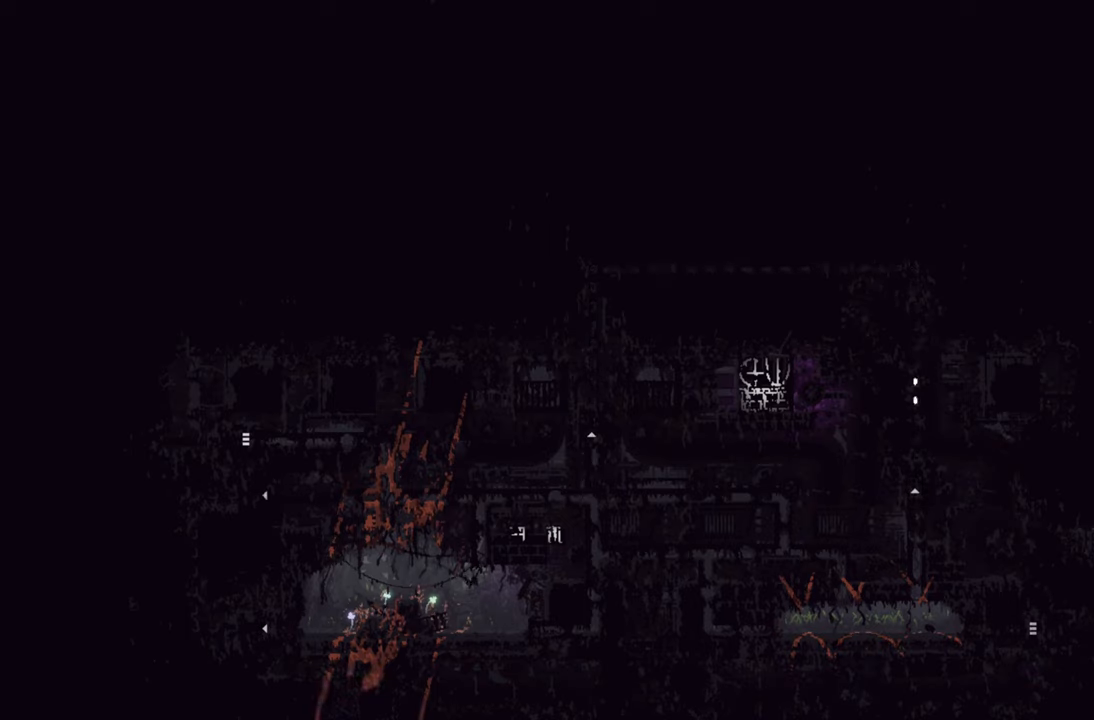
{"buttons": [], "left_stick": "center", "right_stick": "center", "events": []}
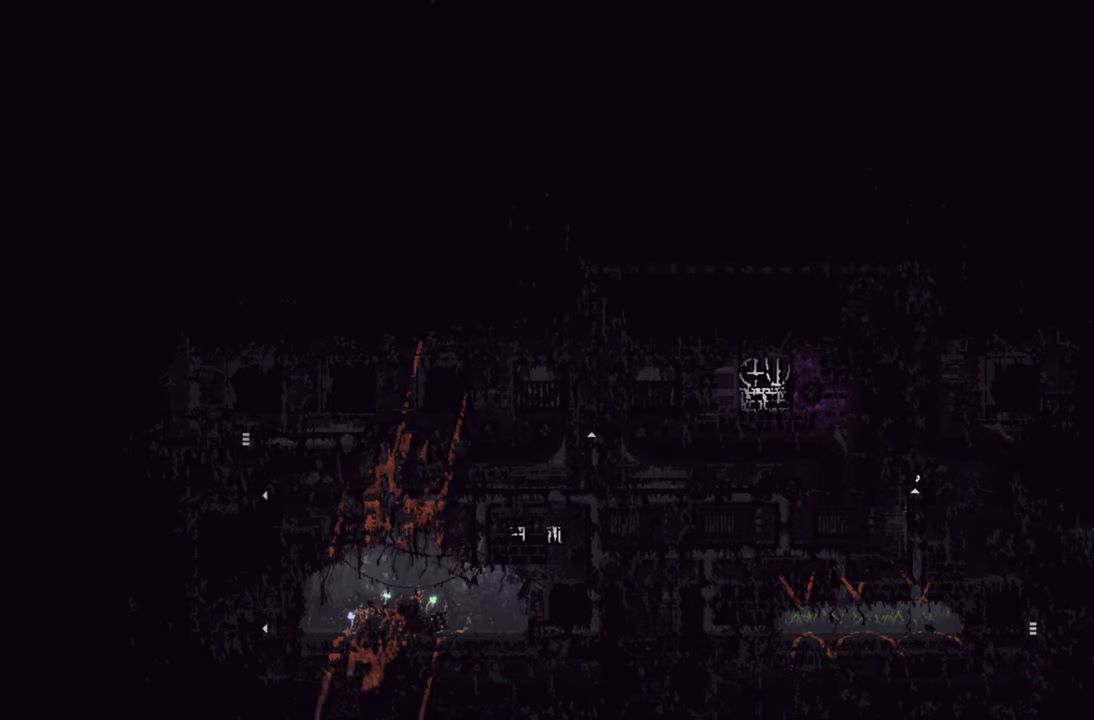
{"buttons": ["A"], "left_stick": "up", "right_stick": "center", "events": [[367, "left_stick", "up"], [400, "A", "down"]]}
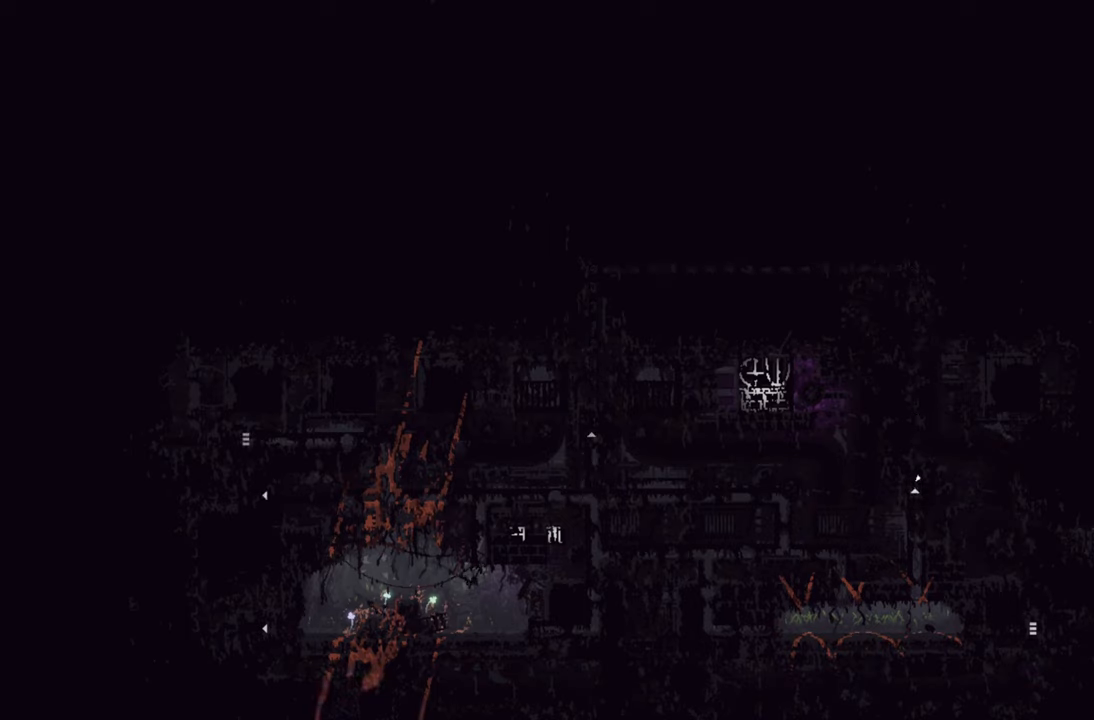
{"buttons": [], "left_stick": "up", "right_stick": "center", "events": [[67, "A", "up"]]}